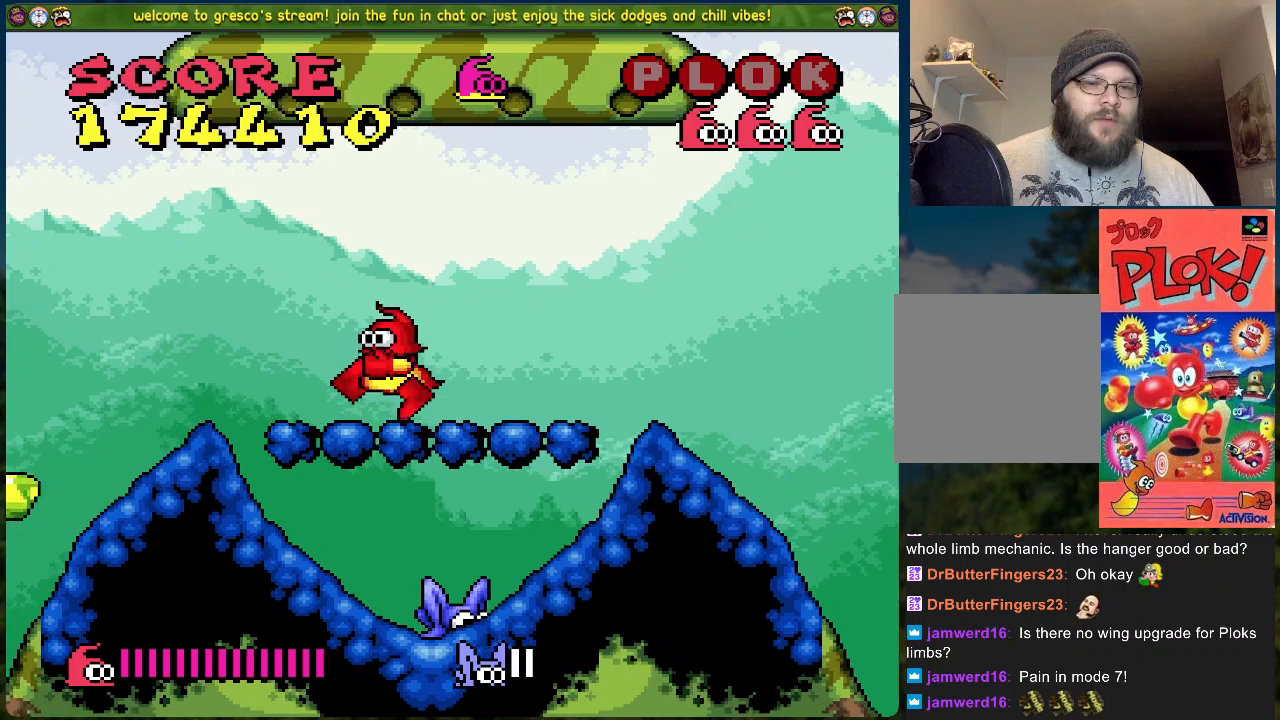
Gameplay with a controller (Xbox layout); each line is a JSON object with the inputs held at the frame after it. "events" lists button and stick changes between this image and that frame as [ms after this image, input, new state], when the widget could be followed in between. Not read: right_stick.
{"buttons": [], "left_stick": "center", "events": [[501, "DPAD_LEFT", "up"]]}
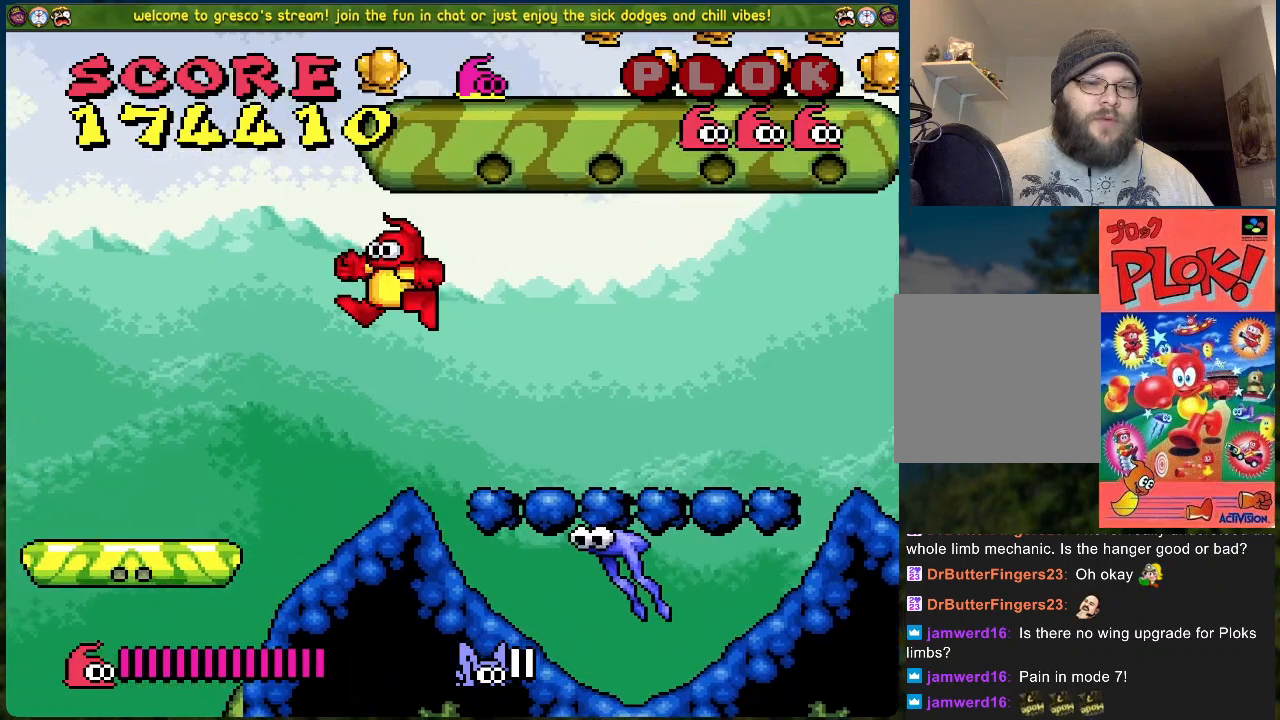
{"buttons": [], "left_stick": "center", "events": []}
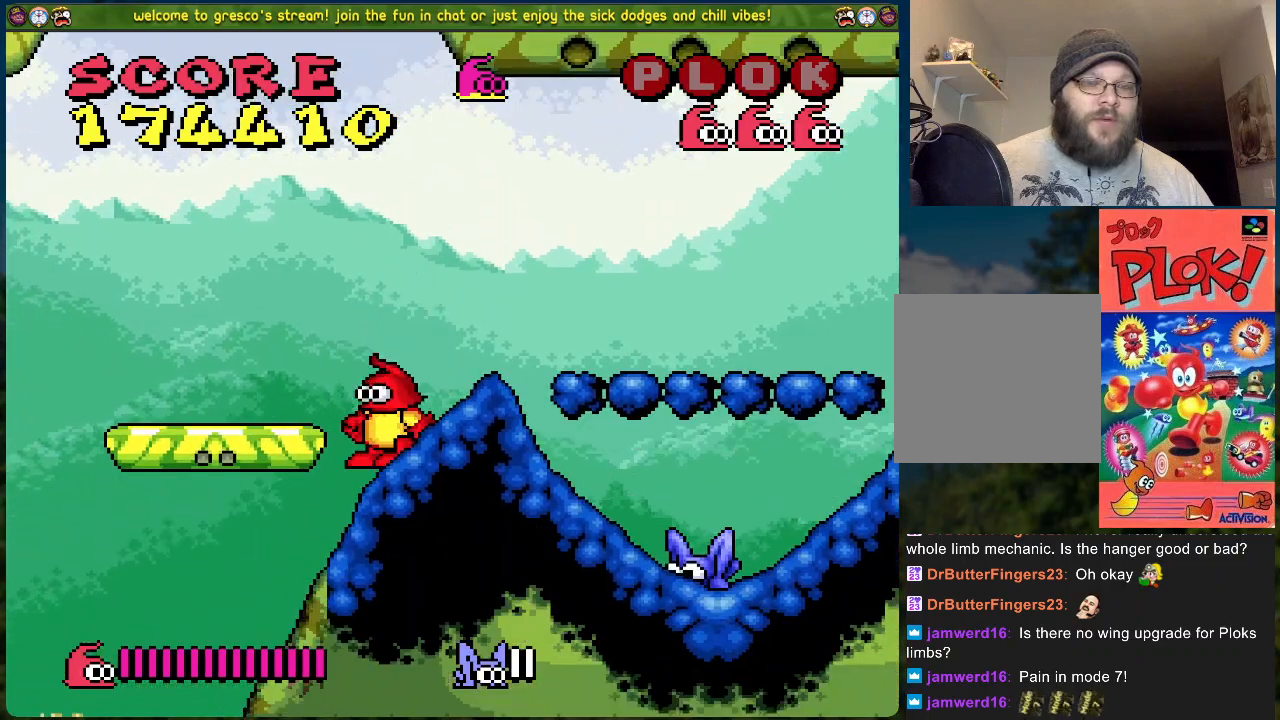
{"buttons": ["DPAD_DOWN"], "left_stick": "center", "events": [[100, "DPAD_RIGHT", "down"], [184, "DPAD_RIGHT", "up"], [434, "DPAD_DOWN", "down"]]}
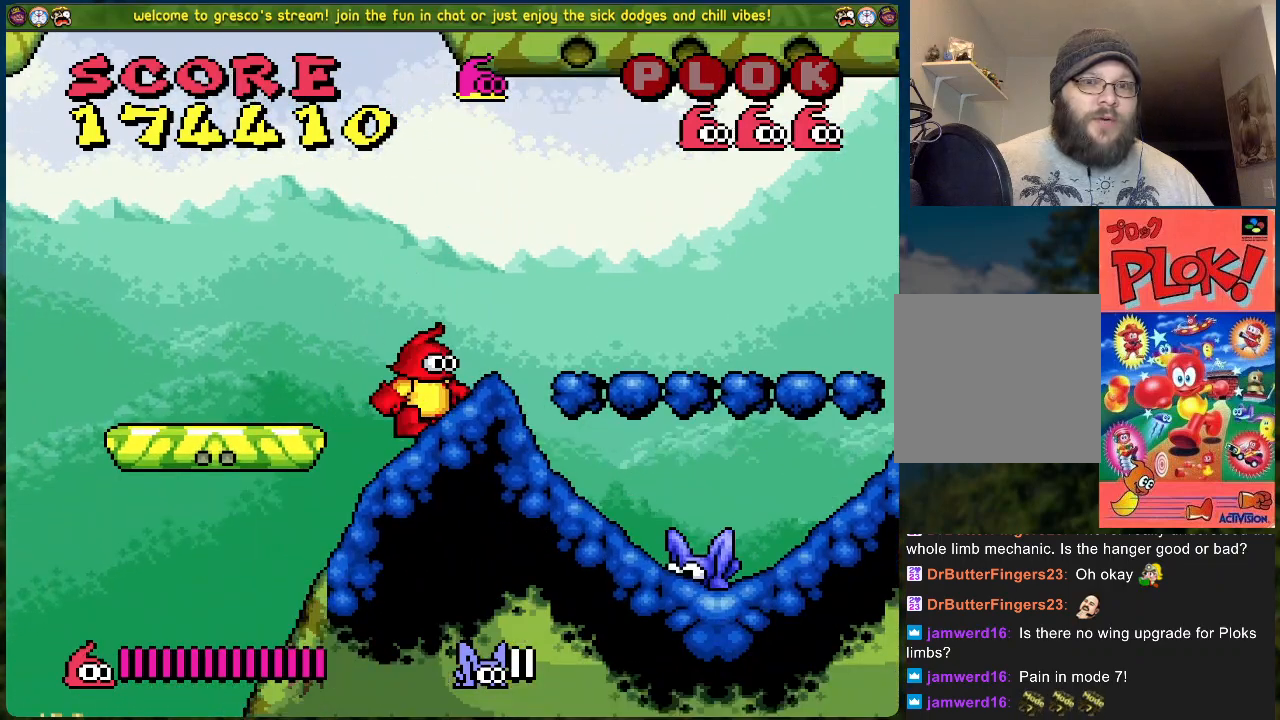
{"buttons": [], "left_stick": "center", "events": [[151, "DPAD_DOWN", "up"]]}
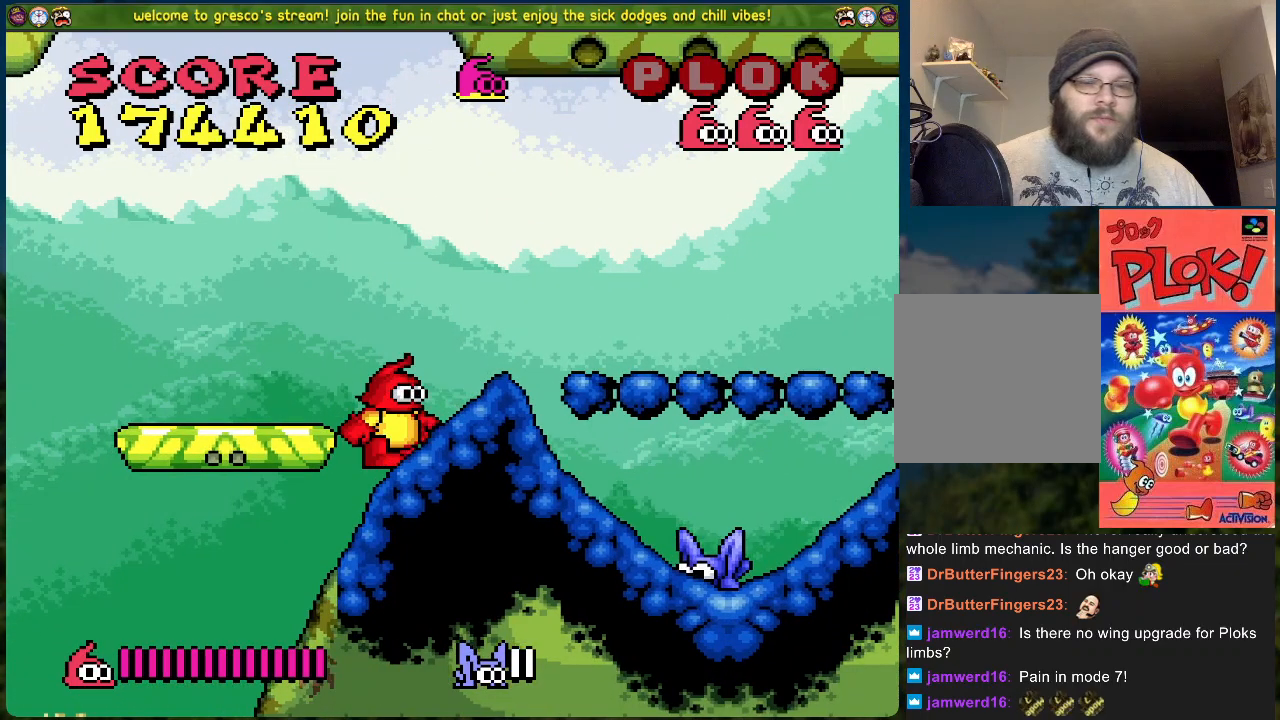
{"buttons": [], "left_stick": "center", "events": [[367, "DPAD_LEFT", "down"], [451, "DPAD_LEFT", "up"]]}
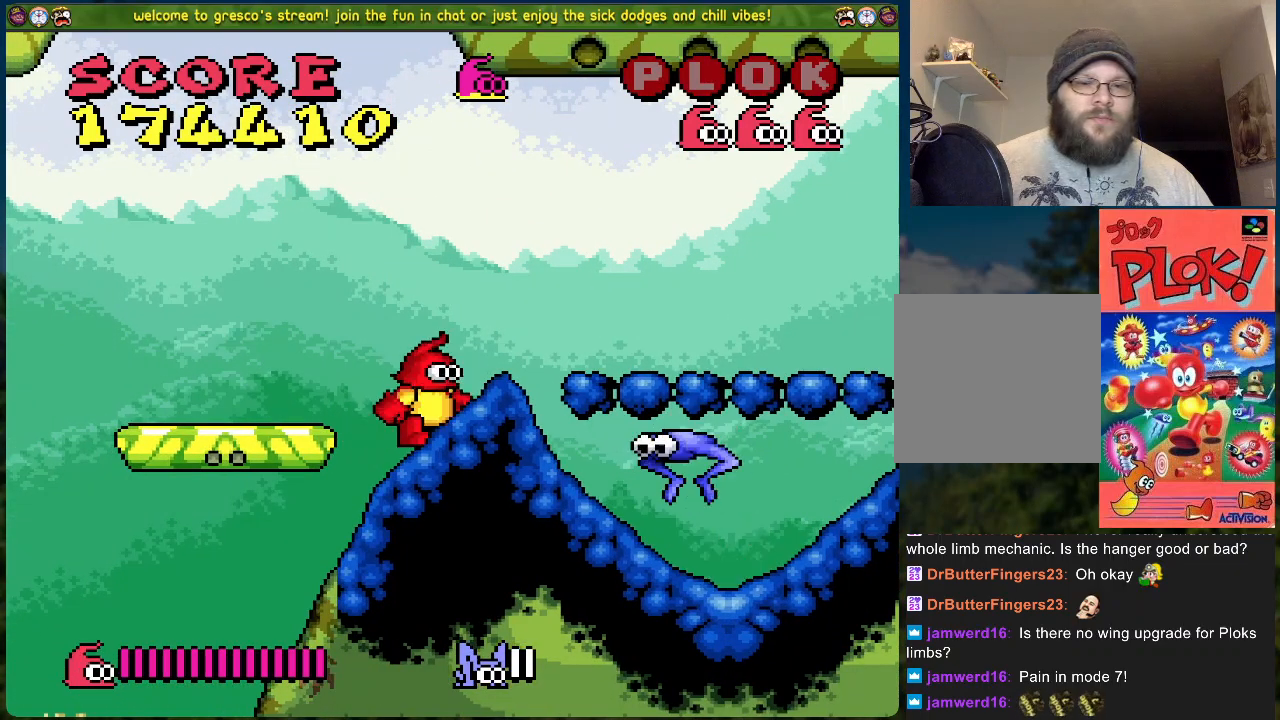
{"buttons": [], "left_stick": "center", "events": [[385, "DPAD_LEFT", "down"], [468, "DPAD_LEFT", "up"]]}
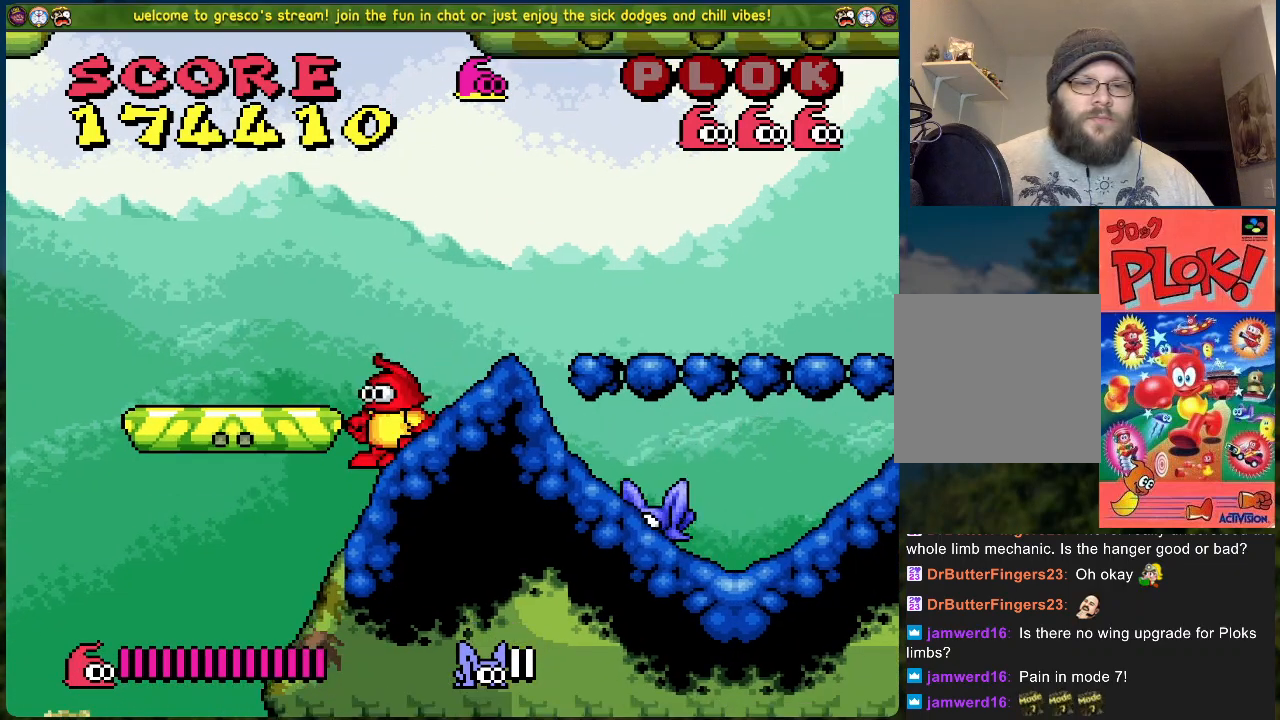
{"buttons": [], "left_stick": "center", "events": [[100, "DPAD_RIGHT", "down"], [200, "DPAD_RIGHT", "up"]]}
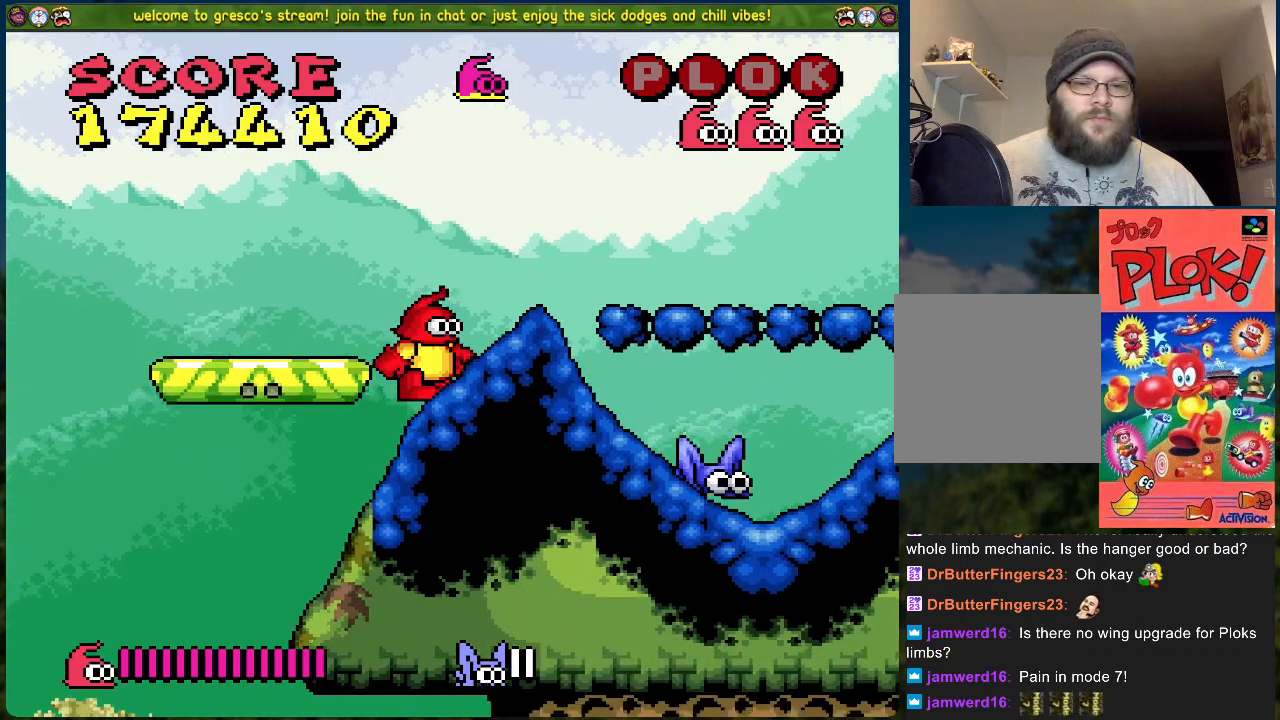
{"buttons": [], "left_stick": "center", "events": [[117, "DPAD_LEFT", "down"], [218, "DPAD_LEFT", "up"], [435, "DPAD_RIGHT", "down"], [485, "DPAD_RIGHT", "up"]]}
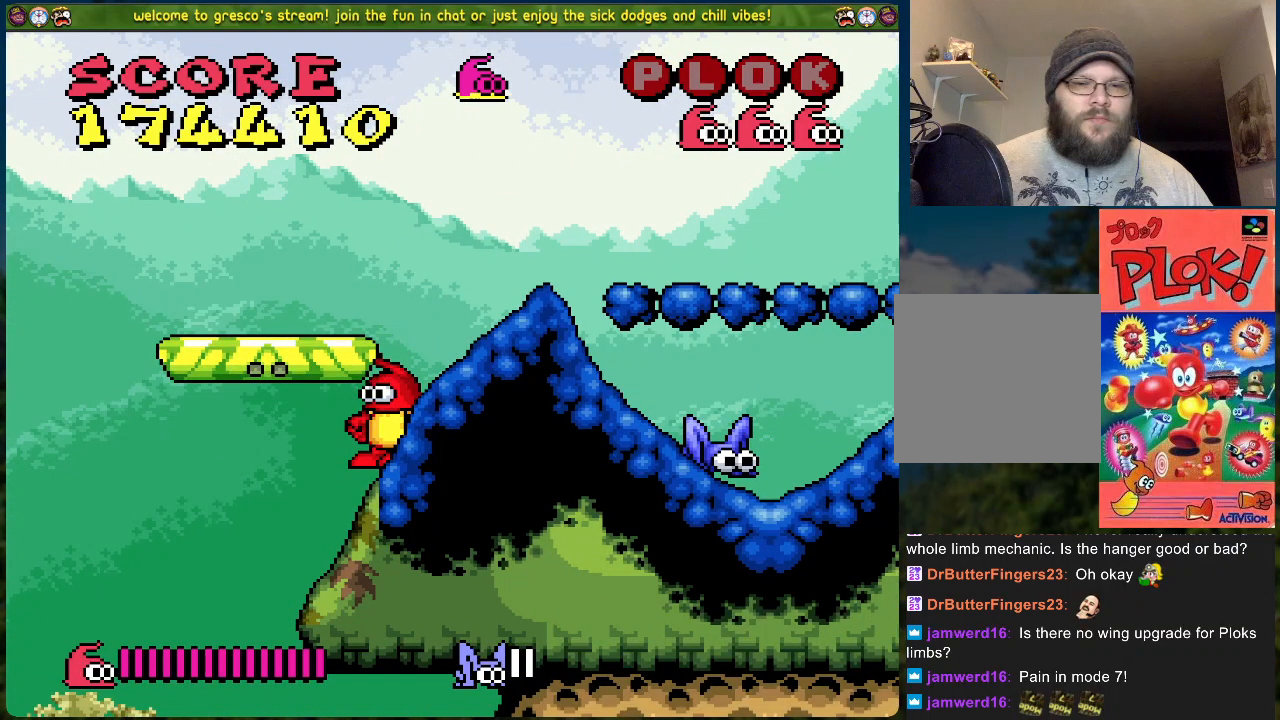
{"buttons": [], "left_stick": "center", "events": [[384, "X", "down"], [451, "X", "up"]]}
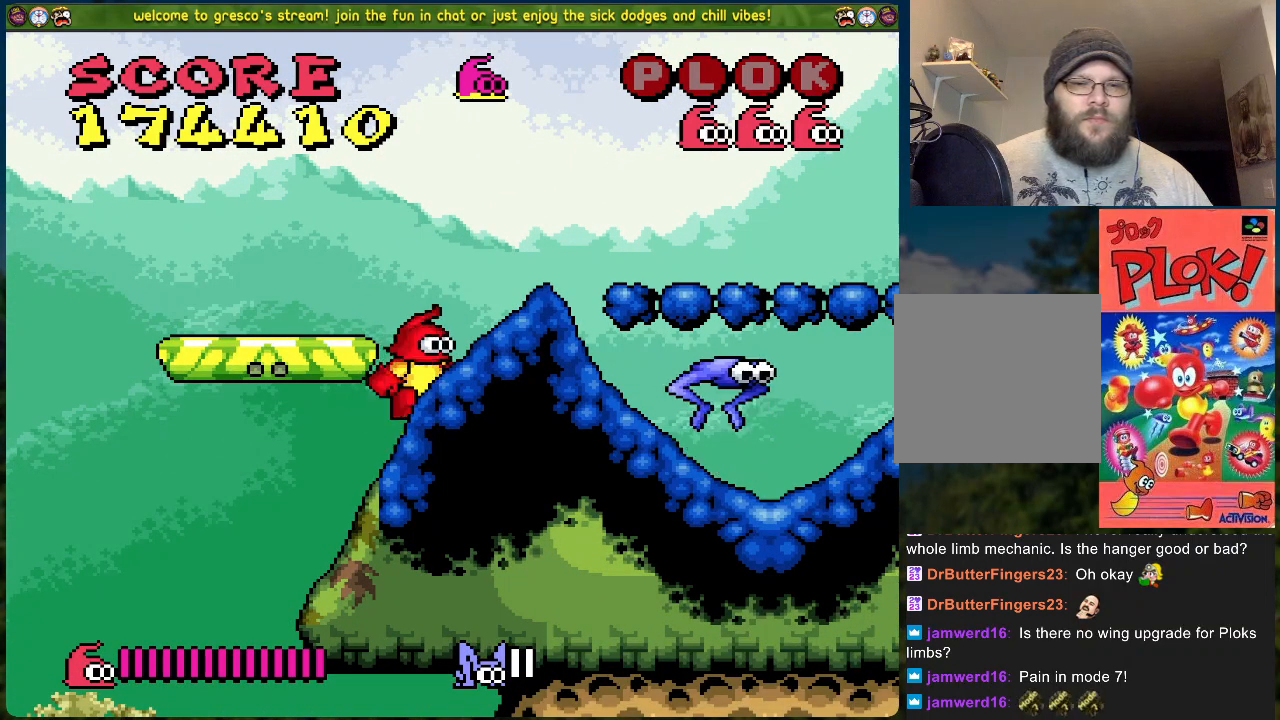
{"buttons": [], "left_stick": "center", "events": []}
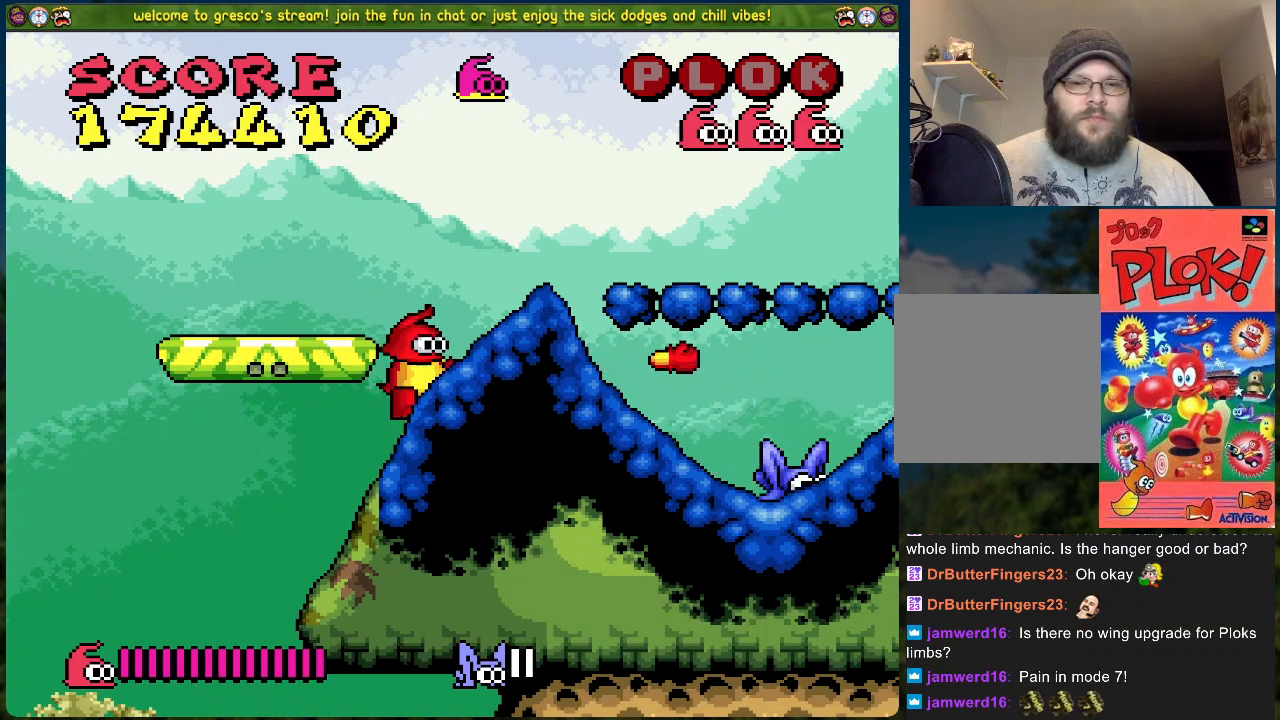
{"buttons": [], "left_stick": "center", "events": []}
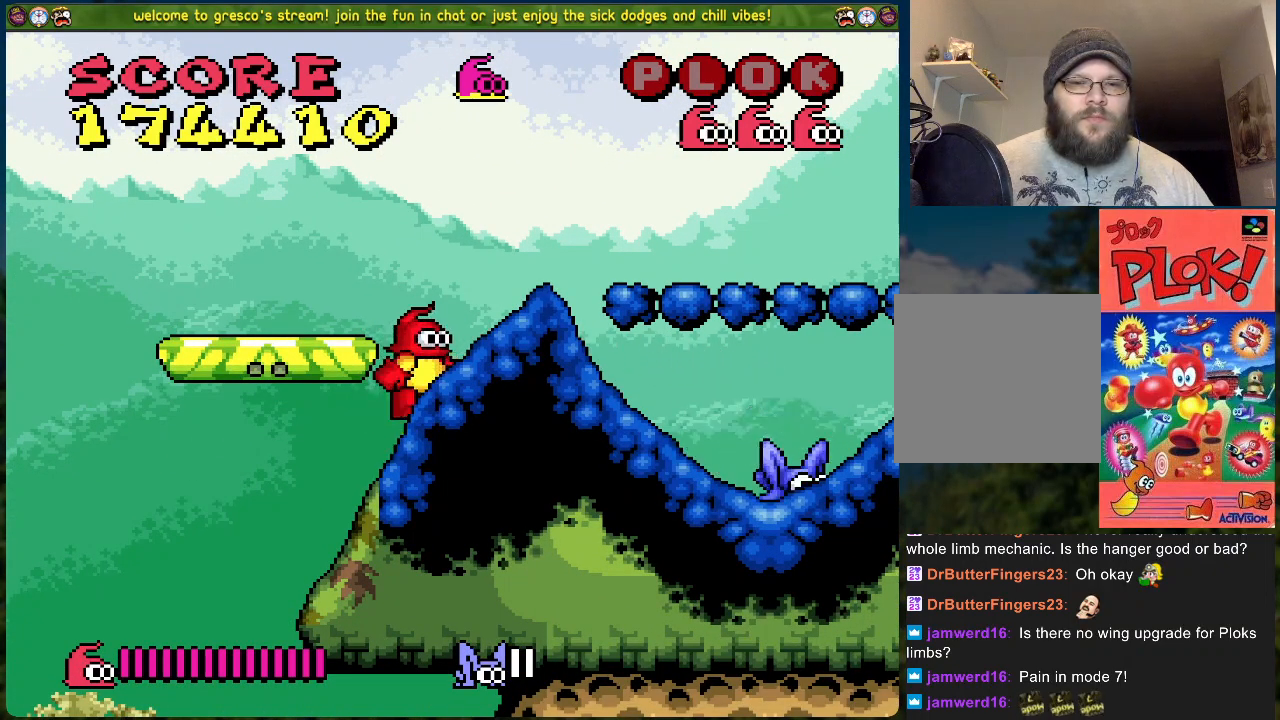
{"buttons": [], "left_stick": "center", "events": [[34, "X", "down"], [184, "X", "up"]]}
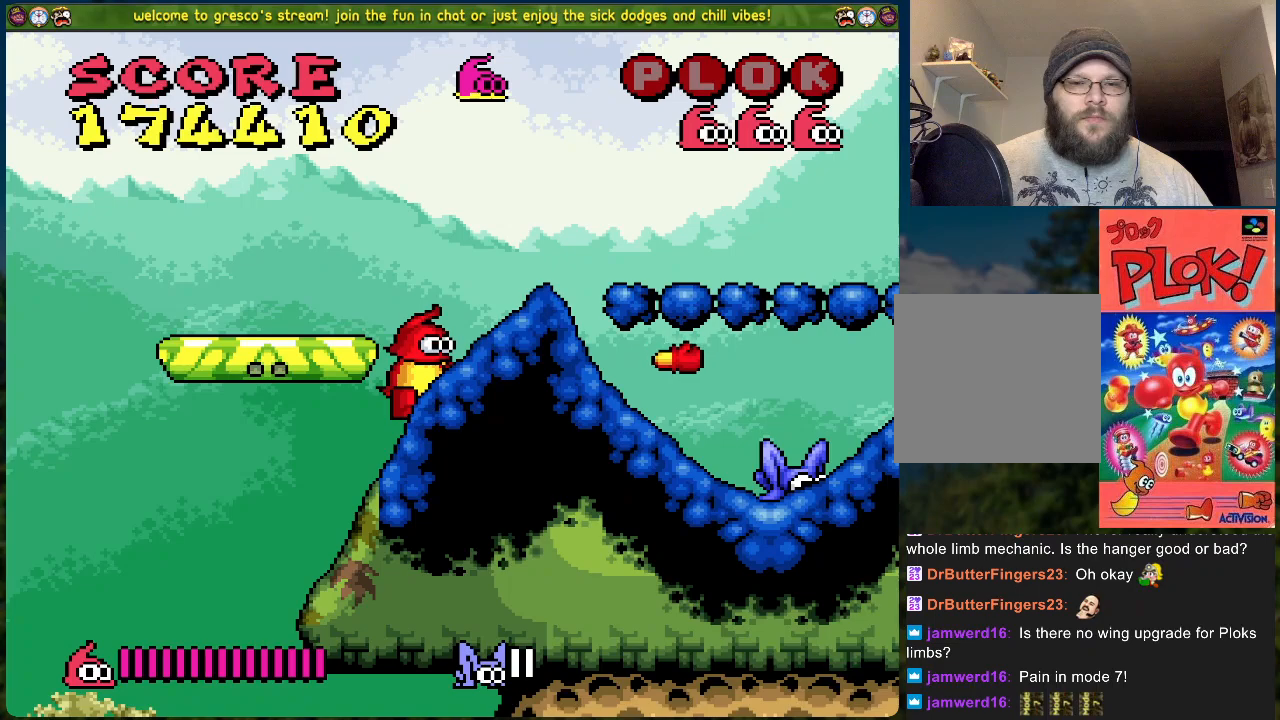
{"buttons": [], "left_stick": "center", "events": []}
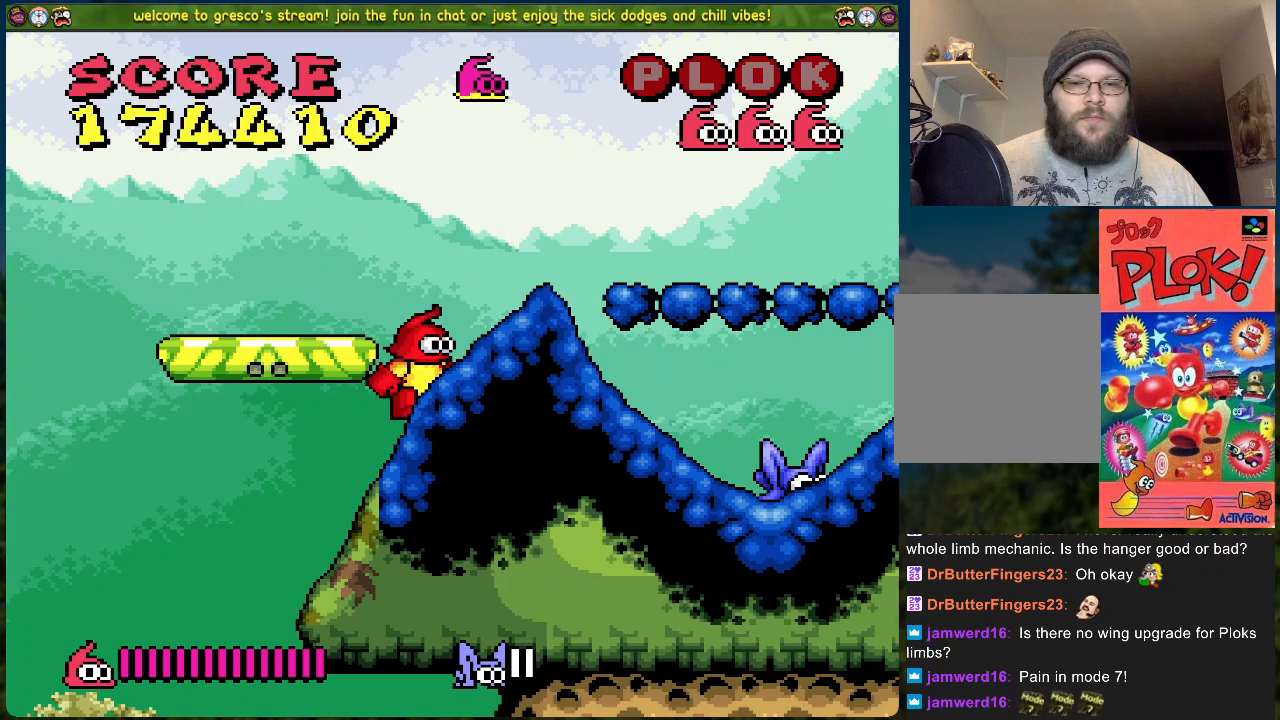
{"buttons": [], "left_stick": "center", "events": [[134, "X", "down"], [284, "X", "up"]]}
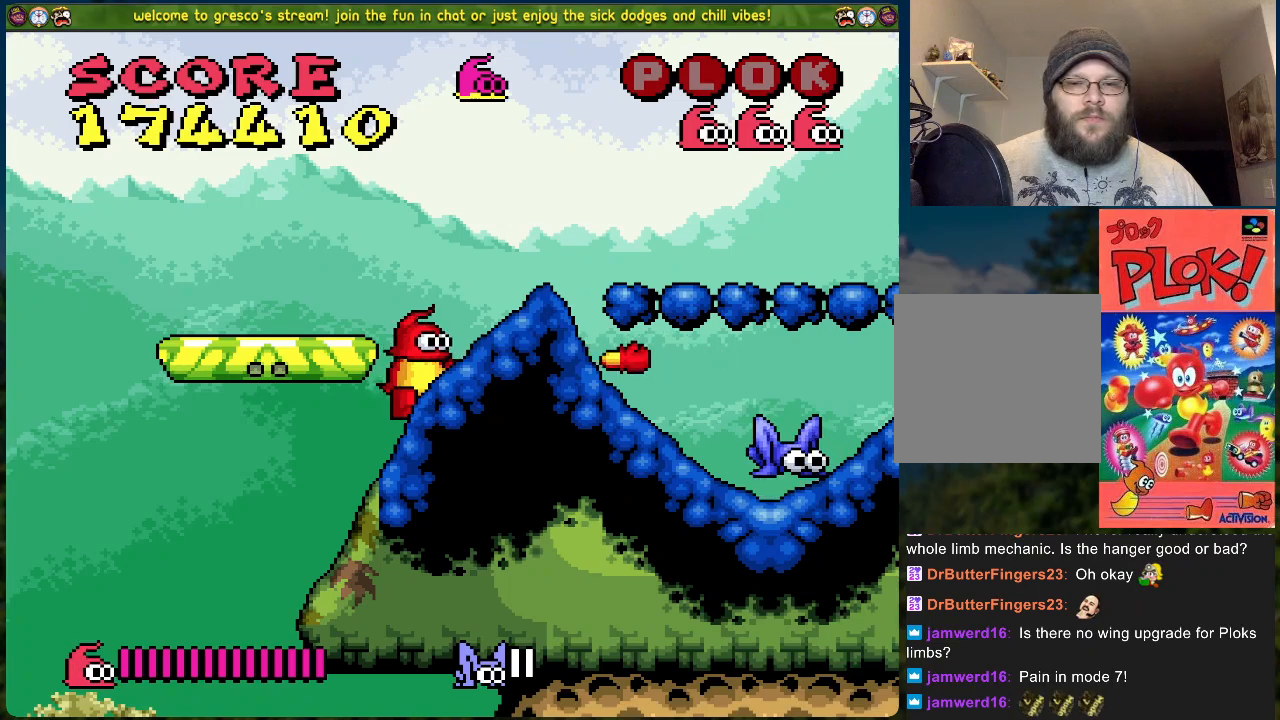
{"buttons": [], "left_stick": "center", "events": []}
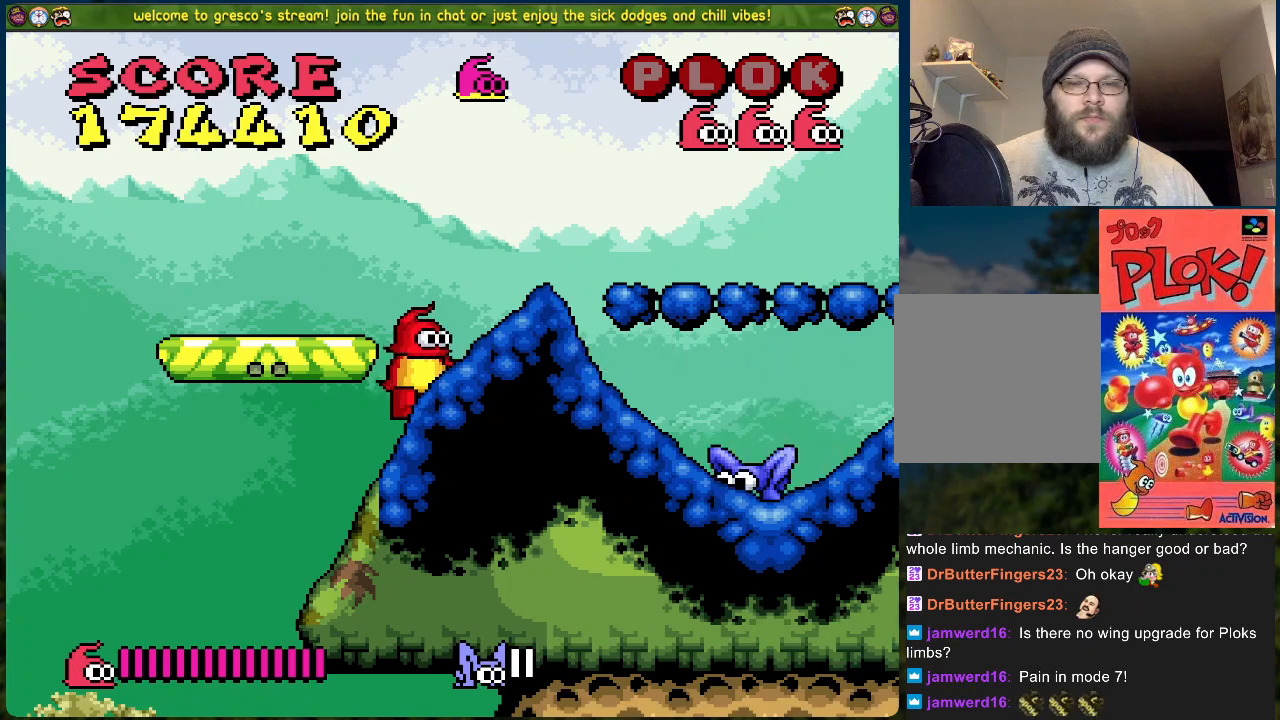
{"buttons": [], "left_stick": "center", "events": [[284, "X", "down"], [485, "X", "up"]]}
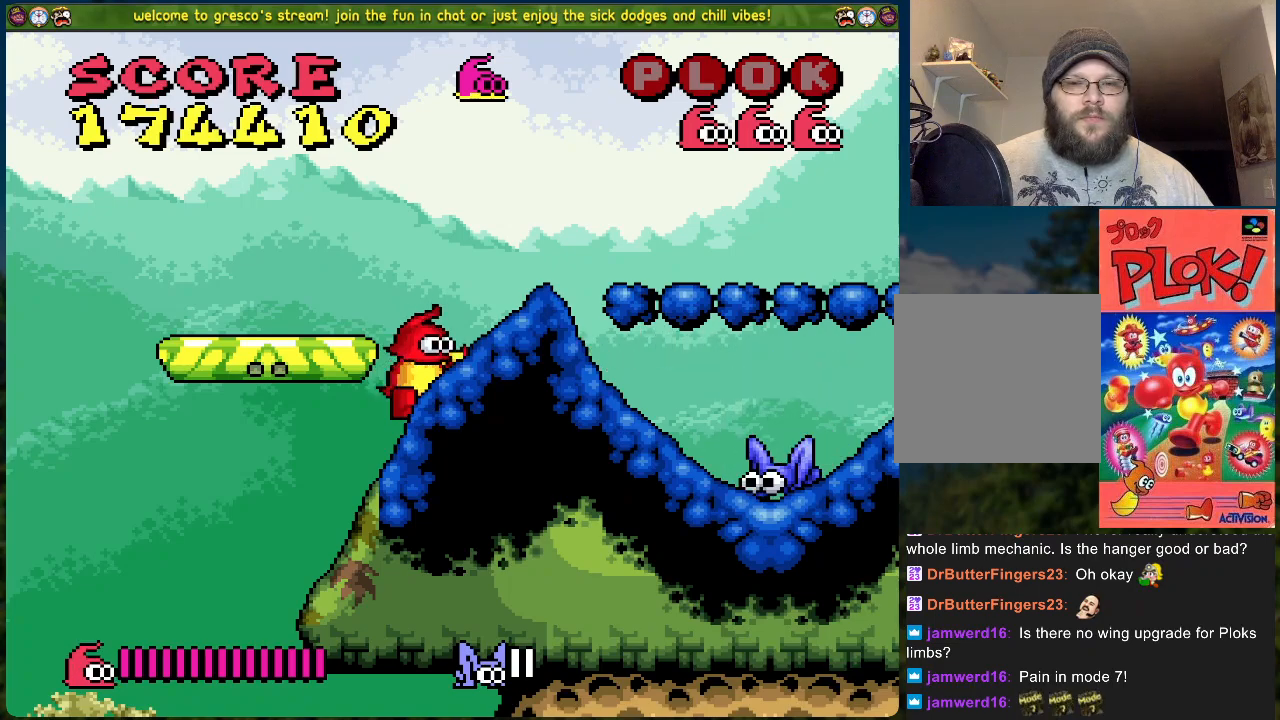
{"buttons": [], "left_stick": "center", "events": []}
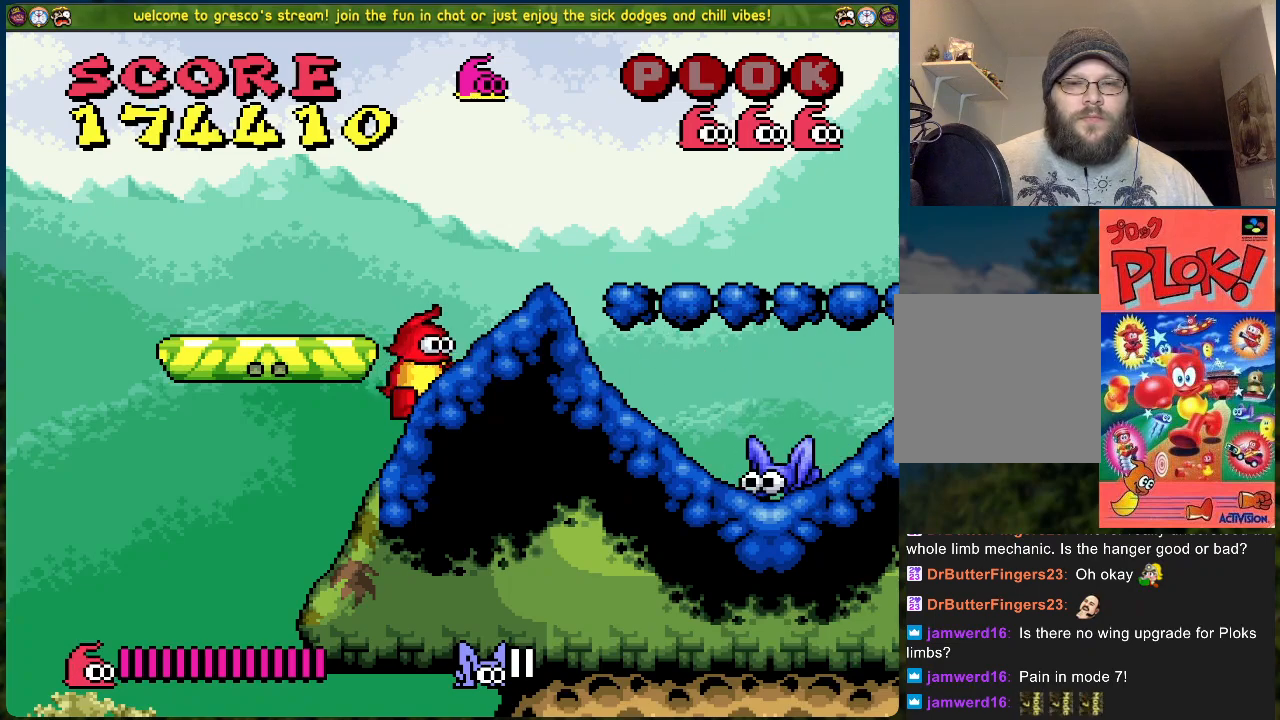
{"buttons": [], "left_stick": "center", "events": [[251, "DPAD_LEFT", "down"], [318, "DPAD_LEFT", "up"]]}
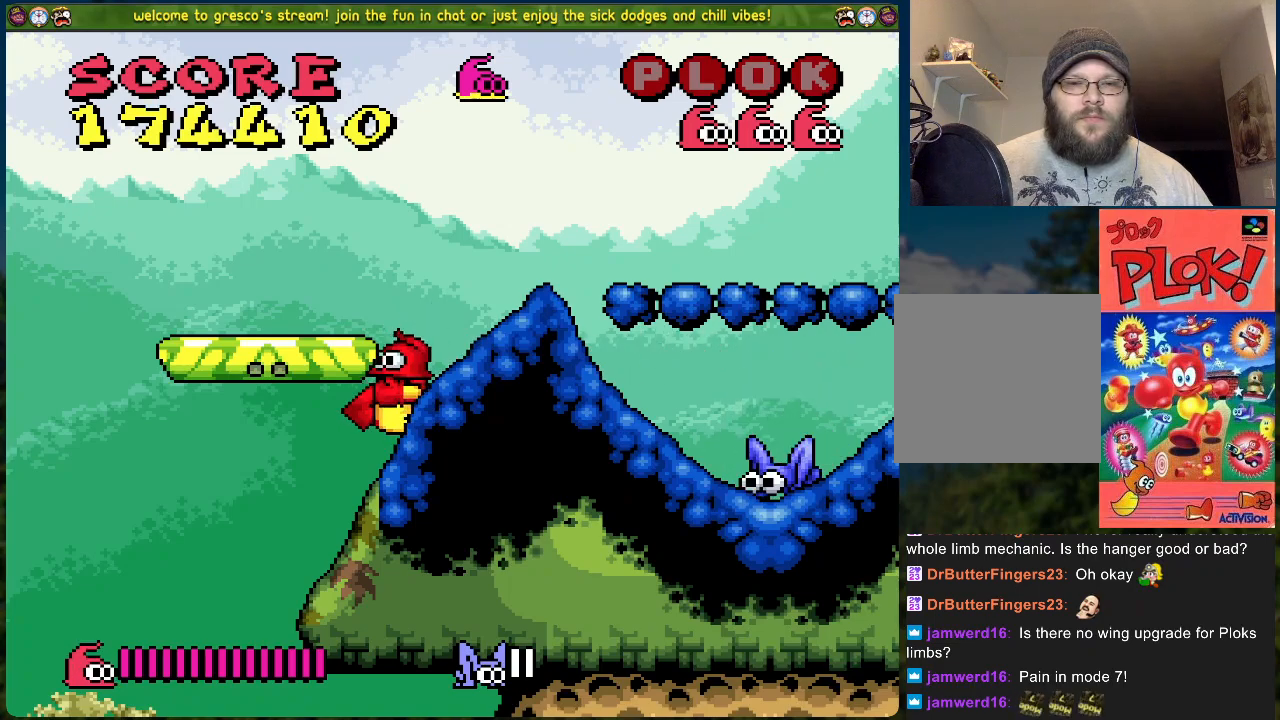
{"buttons": [], "left_stick": "center", "events": [[33, "DPAD_RIGHT", "down"], [100, "DPAD_RIGHT", "up"], [267, "X", "down"], [351, "X", "up"]]}
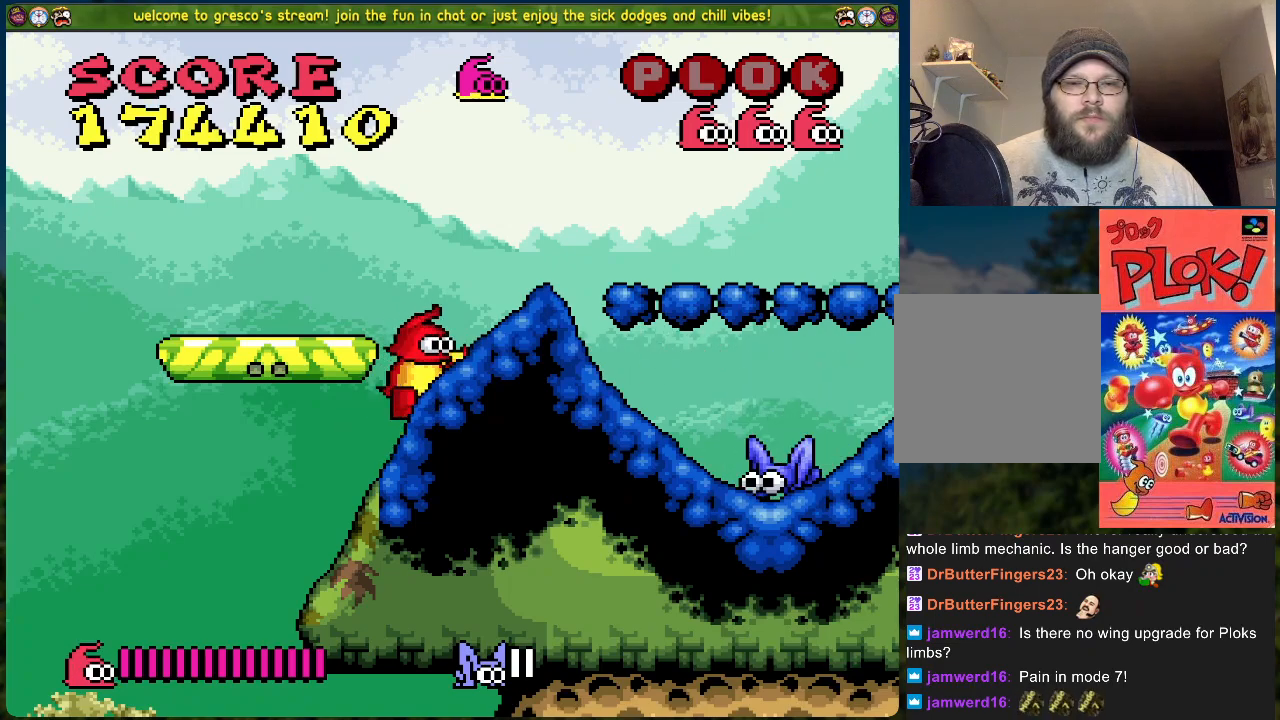
{"buttons": [], "left_stick": "center", "events": [[67, "DPAD_LEFT", "down"], [167, "DPAD_LEFT", "up"]]}
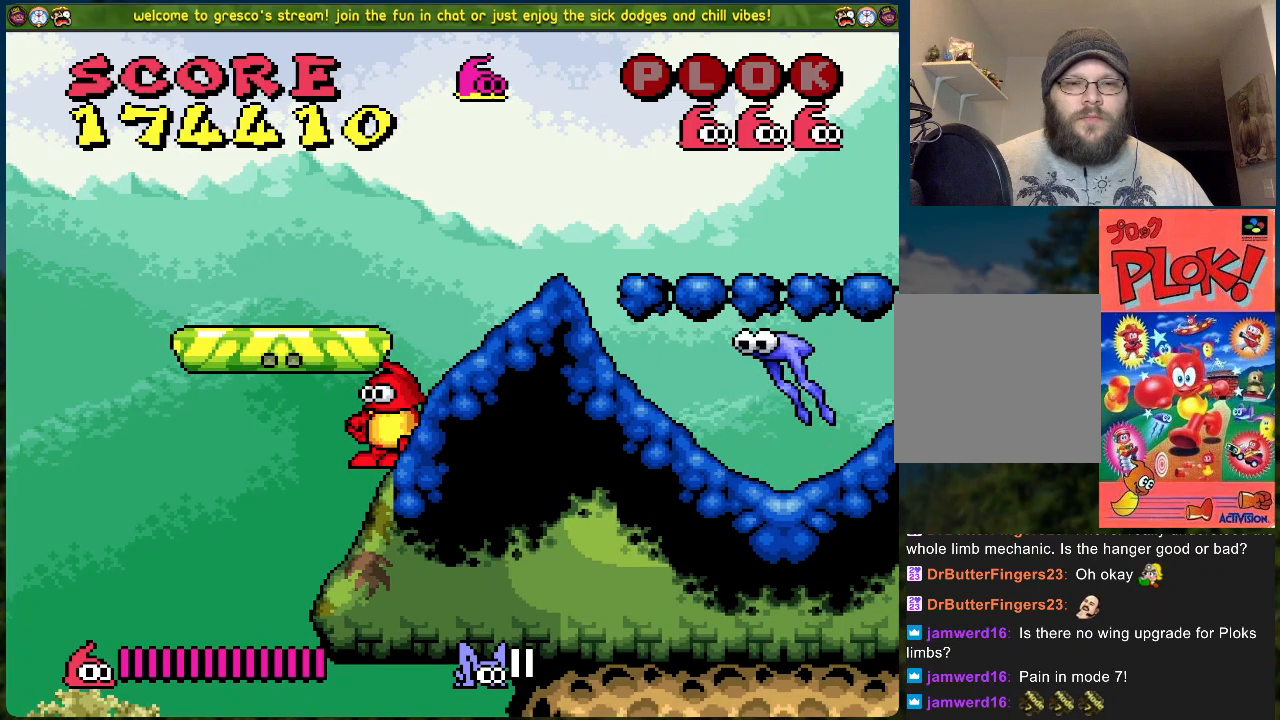
{"buttons": [], "left_stick": "center", "events": [[117, "DPAD_RIGHT", "down"], [167, "DPAD_RIGHT", "up"], [317, "X", "down"], [384, "X", "up"]]}
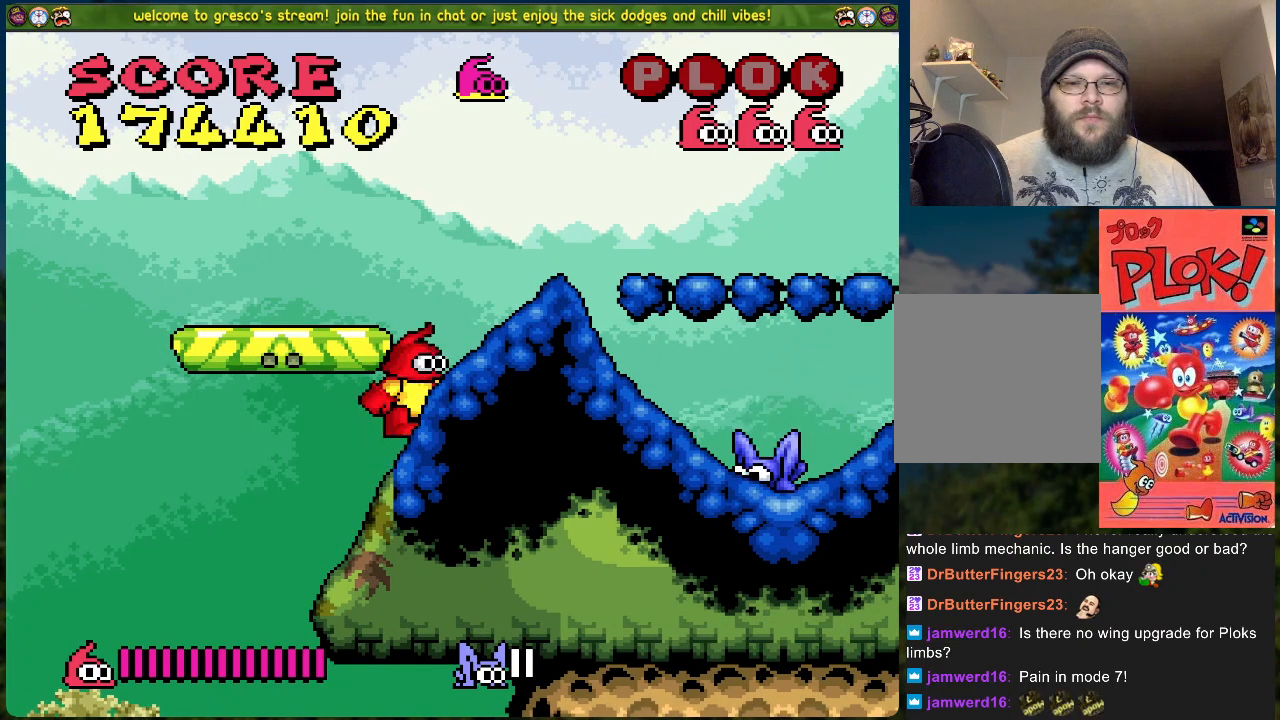
{"buttons": [], "left_stick": "center", "events": []}
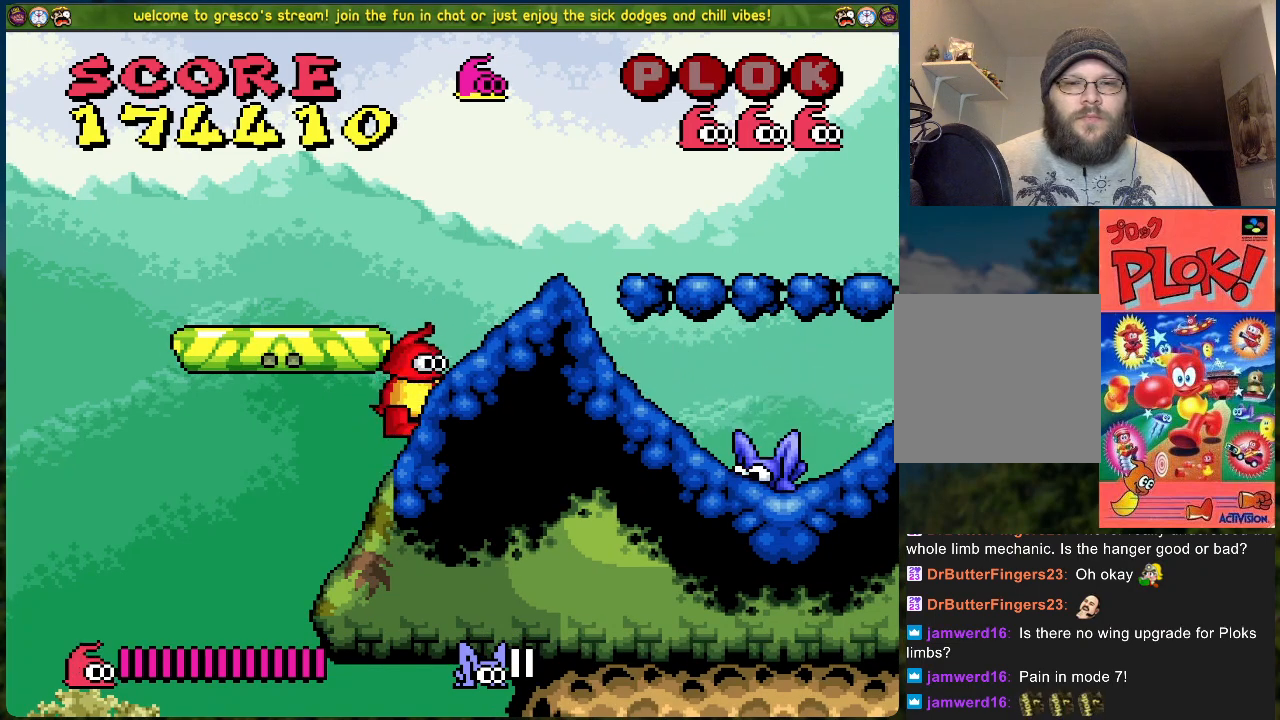
{"buttons": [], "left_stick": "center", "events": [[150, "X", "down"], [351, "X", "up"]]}
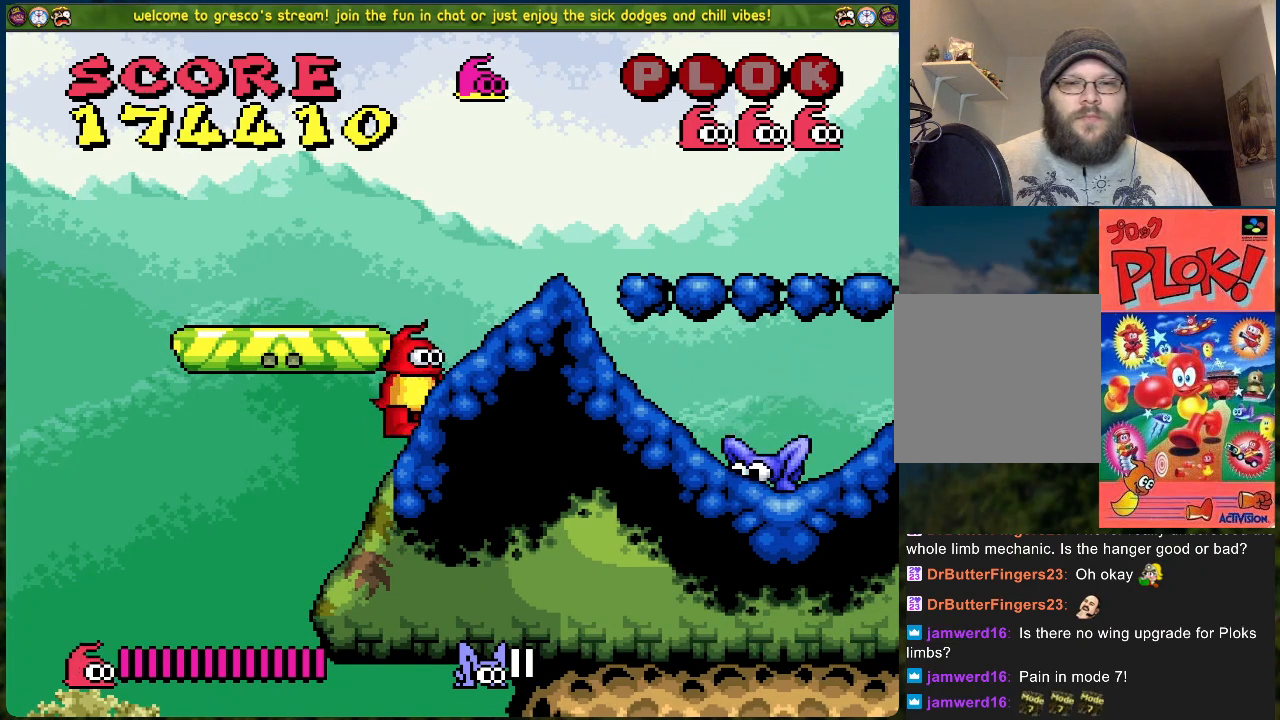
{"buttons": [], "left_stick": "center", "events": []}
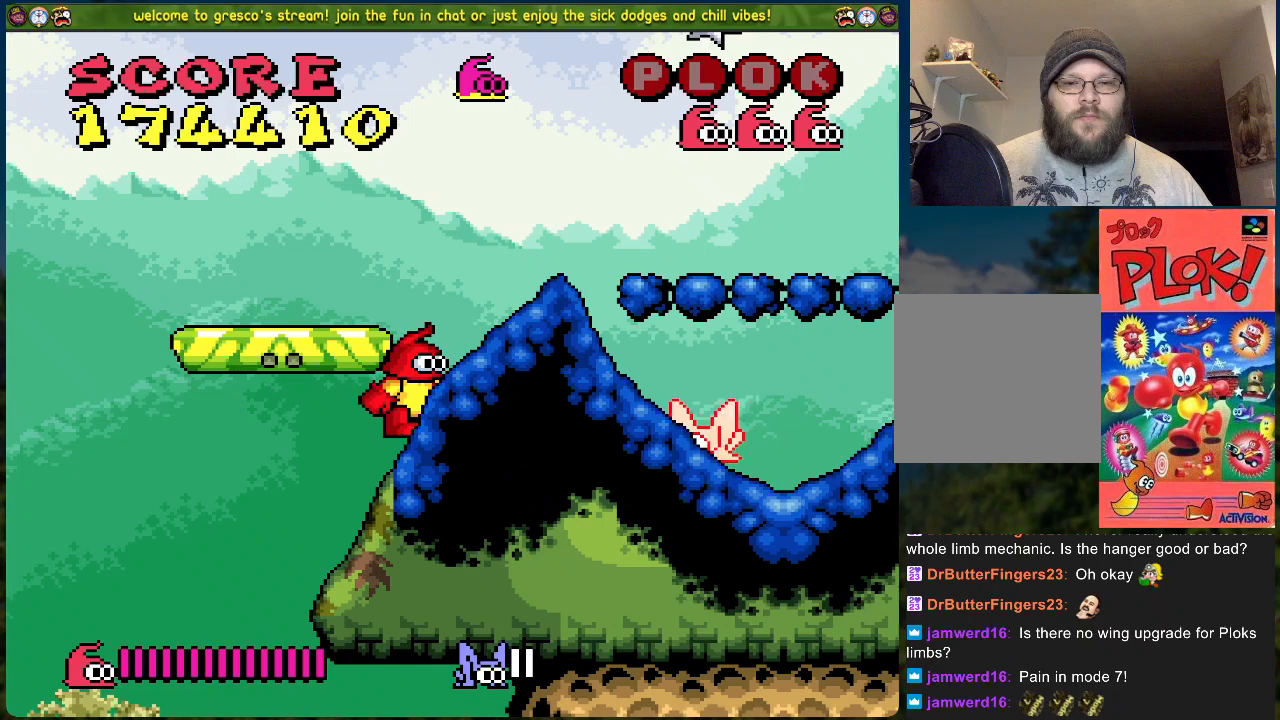
{"buttons": [], "left_stick": "center", "events": [[83, "X", "down"], [317, "X", "up"]]}
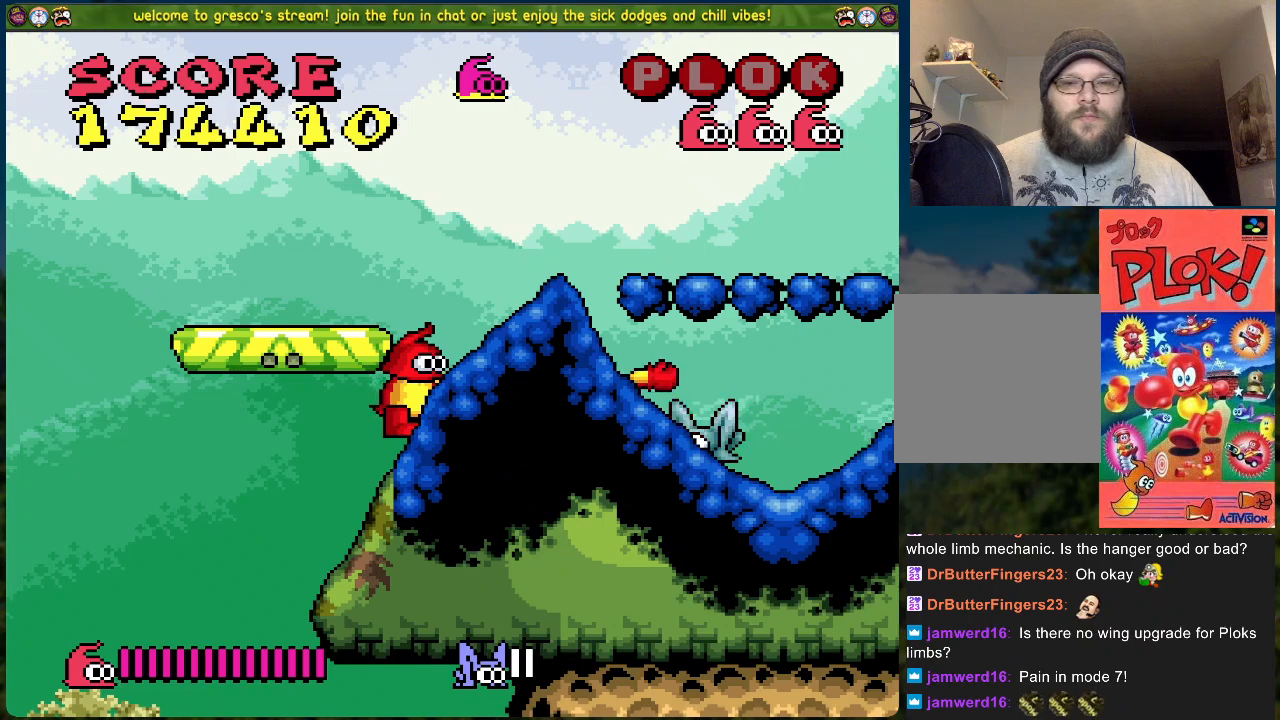
{"buttons": [], "left_stick": "center", "events": [[251, "X", "down"], [485, "X", "up"]]}
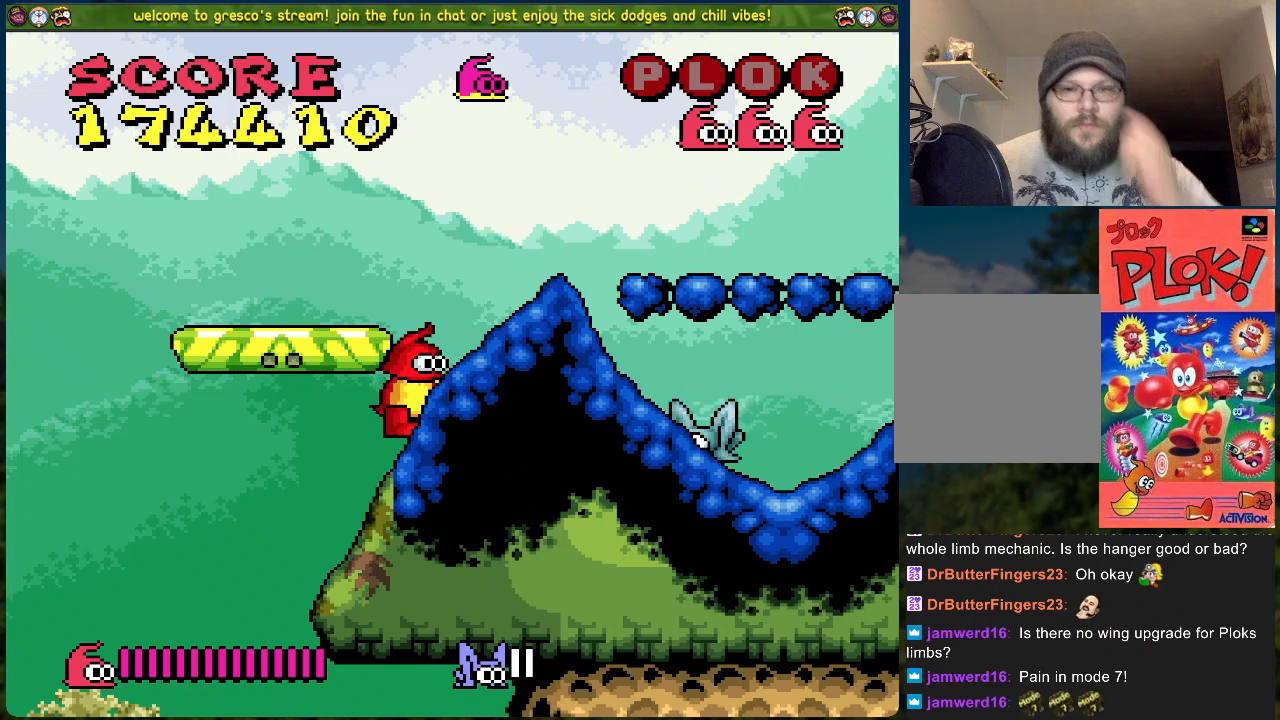
{"buttons": [], "left_stick": "center", "events": []}
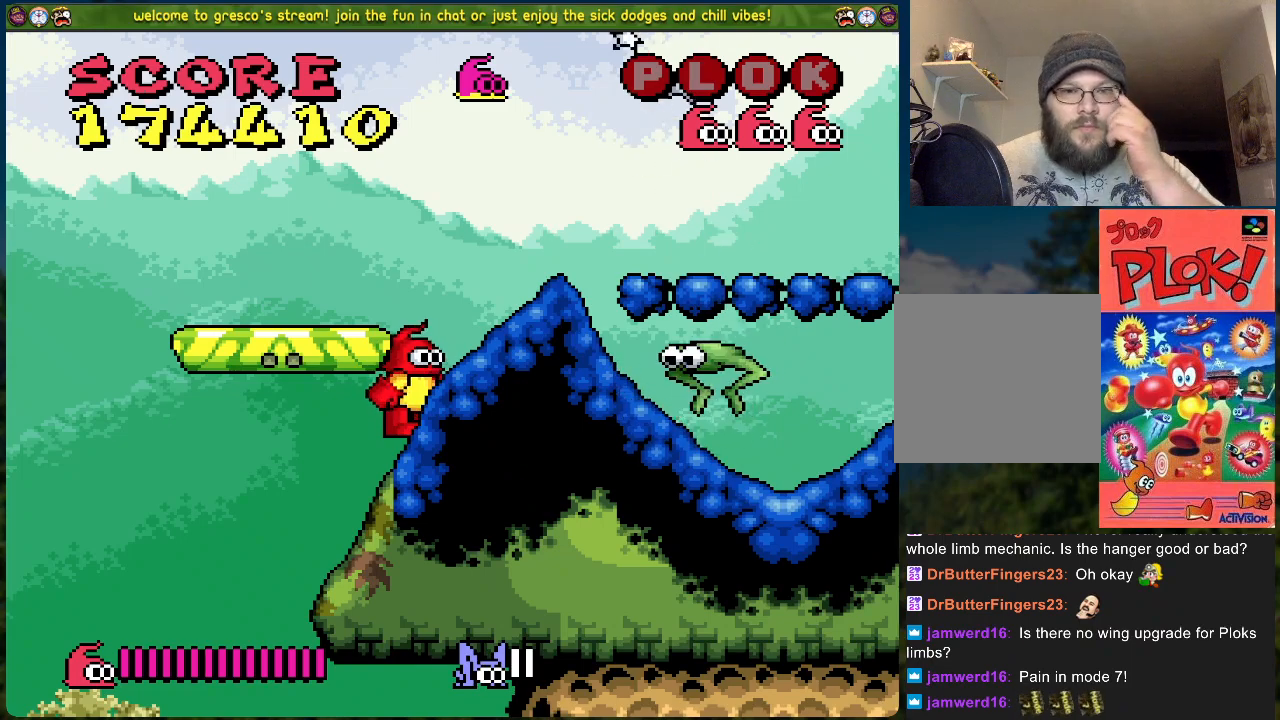
{"buttons": ["X"], "left_stick": "center", "events": [[418, "X", "down"]]}
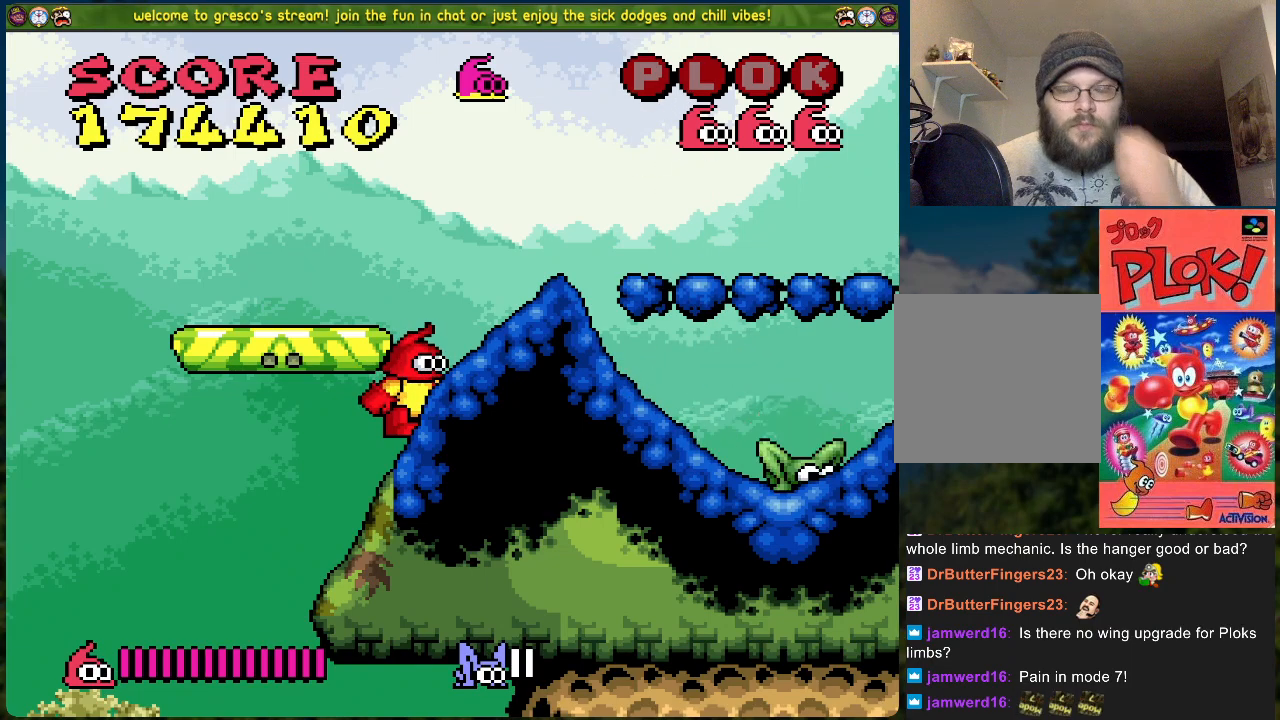
{"buttons": [], "left_stick": "center", "events": [[117, "X", "up"]]}
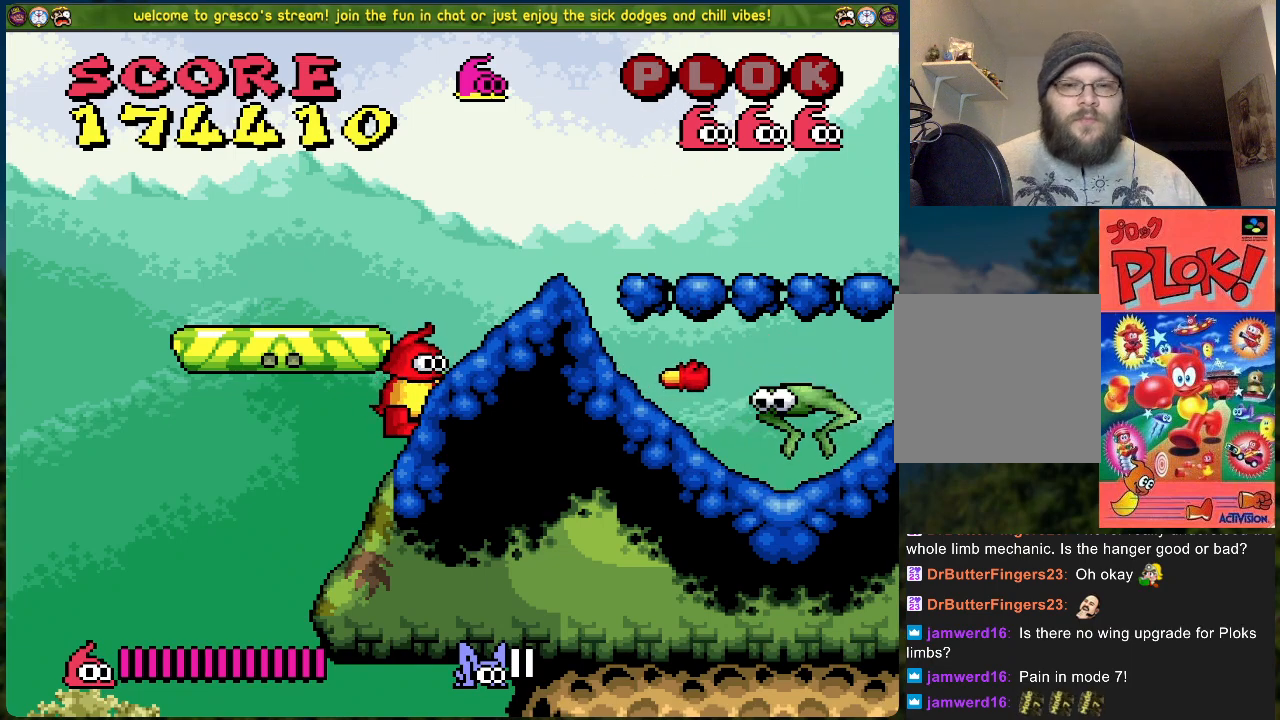
{"buttons": [], "left_stick": "center", "events": [[218, "X", "down"], [401, "X", "up"]]}